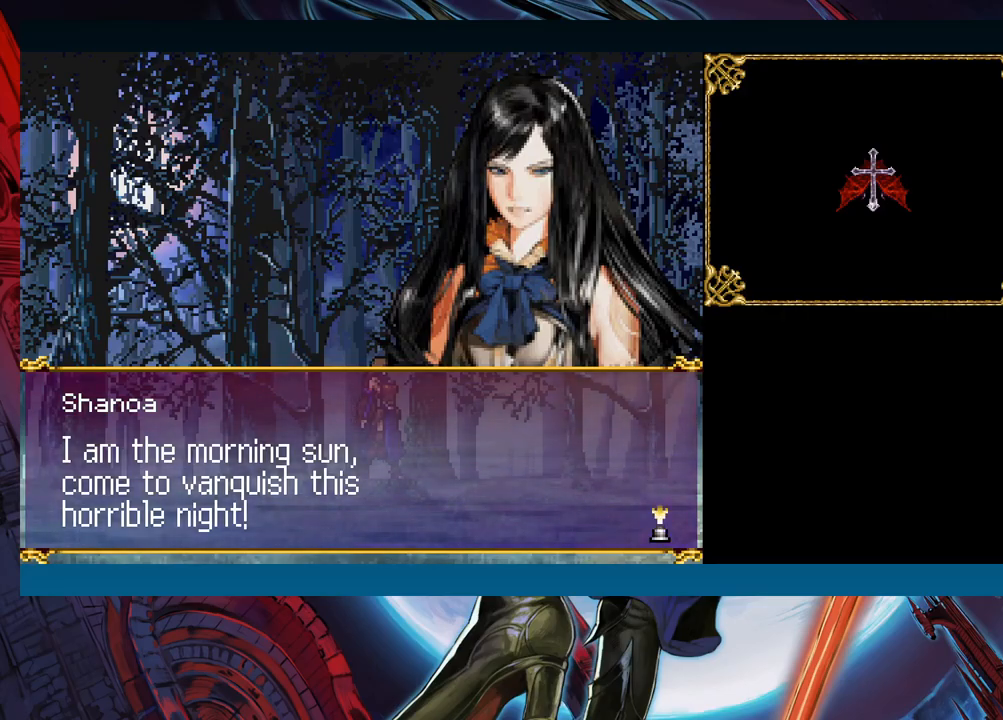
Gameplay with a controller (Xbox layout); each line is a JSON object with the inputs held at the frame after it. "events" lists button and stick changes between this image and that frame as [ms after this image, input, new state], when the widget could be followed in between. Not read: L2 L3 R2 R3 right_stick.
{"buttons": [], "left_stick": "right", "events": [[17, "A", "down"], [133, "A", "up"], [217, "left_stick", "right"]]}
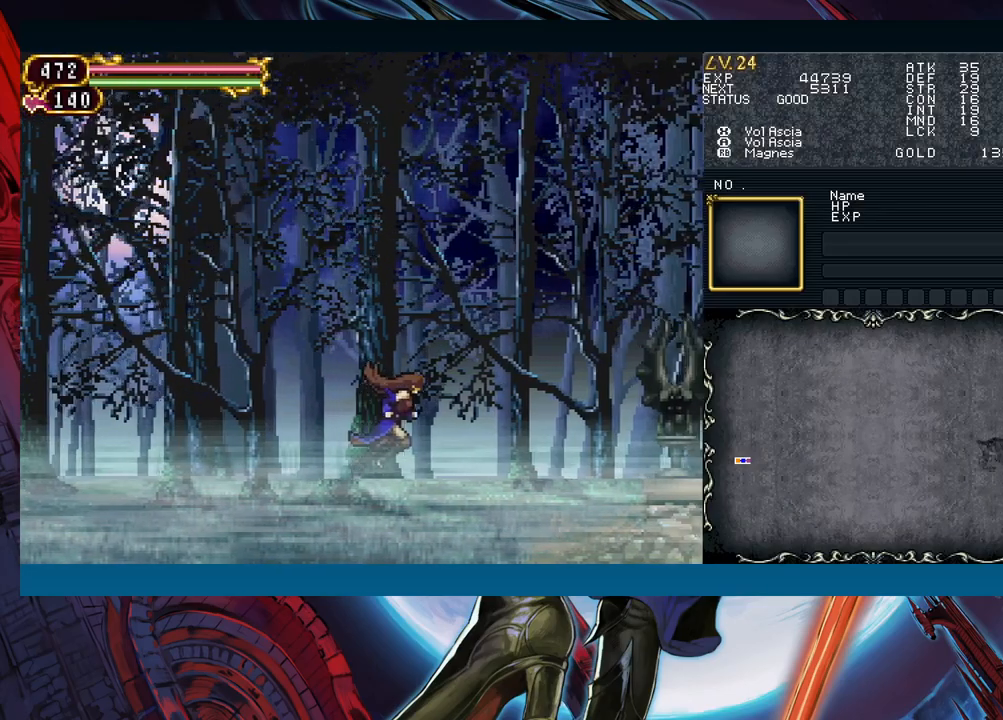
{"buttons": [], "left_stick": "down-right", "events": [[200, "left_stick", "left"], [233, "Y", "down"], [267, "Y", "up"], [300, "left_stick", "down-right"]]}
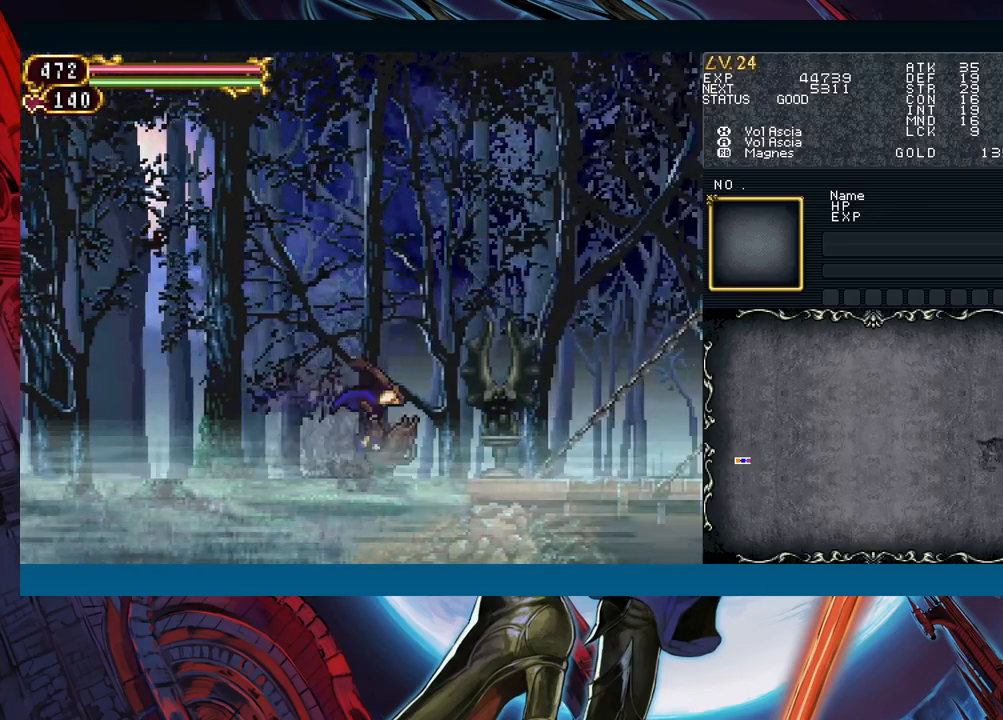
{"buttons": [], "left_stick": "right", "events": [[17, "left_stick", "up-left"], [33, "Y", "down"], [67, "B", "down"], [83, "Y", "up"], [100, "B", "up"], [100, "left_stick", "right"], [383, "Y", "down"], [383, "left_stick", "left"], [433, "B", "down"], [433, "Y", "up"], [450, "B", "up"], [467, "left_stick", "right"]]}
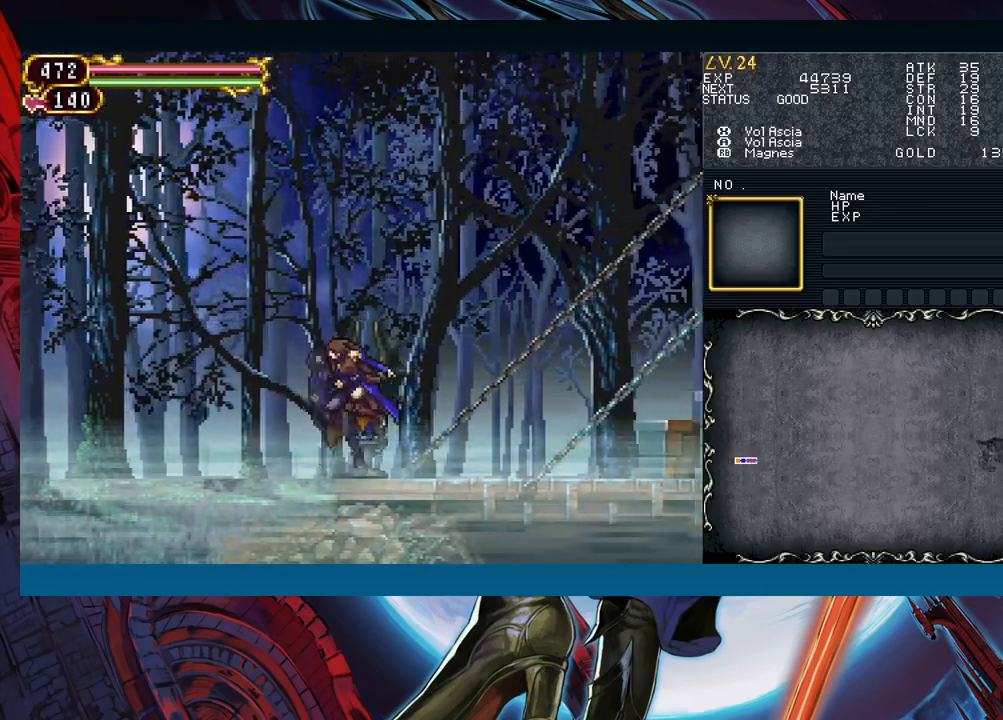
{"buttons": ["Y"], "left_stick": "left", "events": [[183, "Y", "down"], [183, "left_stick", "left"], [200, "B", "down"], [200, "Y", "up"], [233, "B", "up"], [250, "left_stick", "down-right"], [450, "left_stick", "left"], [483, "Y", "down"]]}
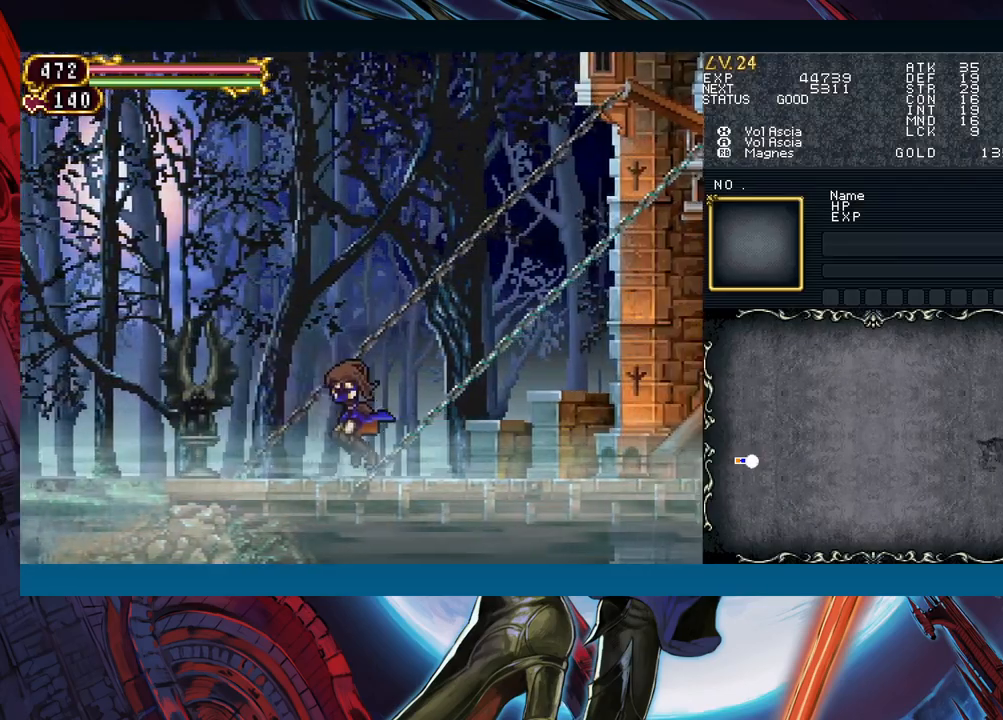
{"buttons": [], "left_stick": "down-right", "events": [[17, "B", "down"], [17, "Y", "up"], [50, "B", "up"], [50, "left_stick", "down-right"], [250, "left_stick", "left"], [283, "Y", "down"], [317, "B", "down"], [317, "Y", "up"], [333, "B", "up"], [350, "left_stick", "down-right"]]}
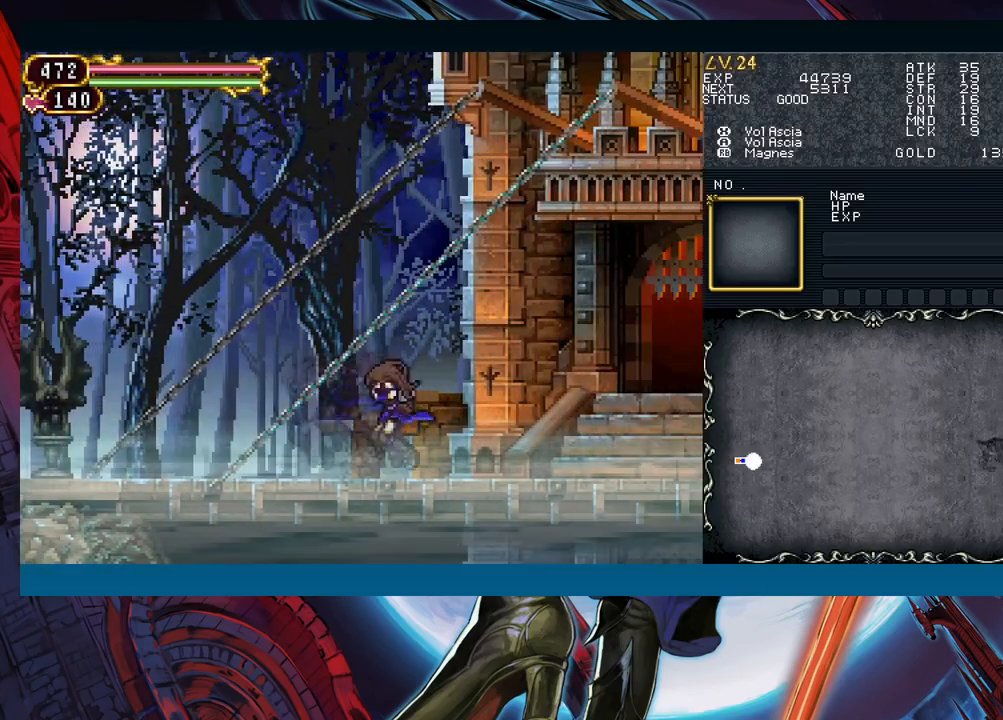
{"buttons": [], "left_stick": "right", "events": [[50, "left_stick", "left"], [67, "Y", "down"], [133, "Y", "up"], [150, "left_stick", "down-right"], [350, "left_stick", "left"], [367, "Y", "down"], [400, "B", "down"], [417, "Y", "up"], [433, "left_stick", "right"], [500, "B", "up"]]}
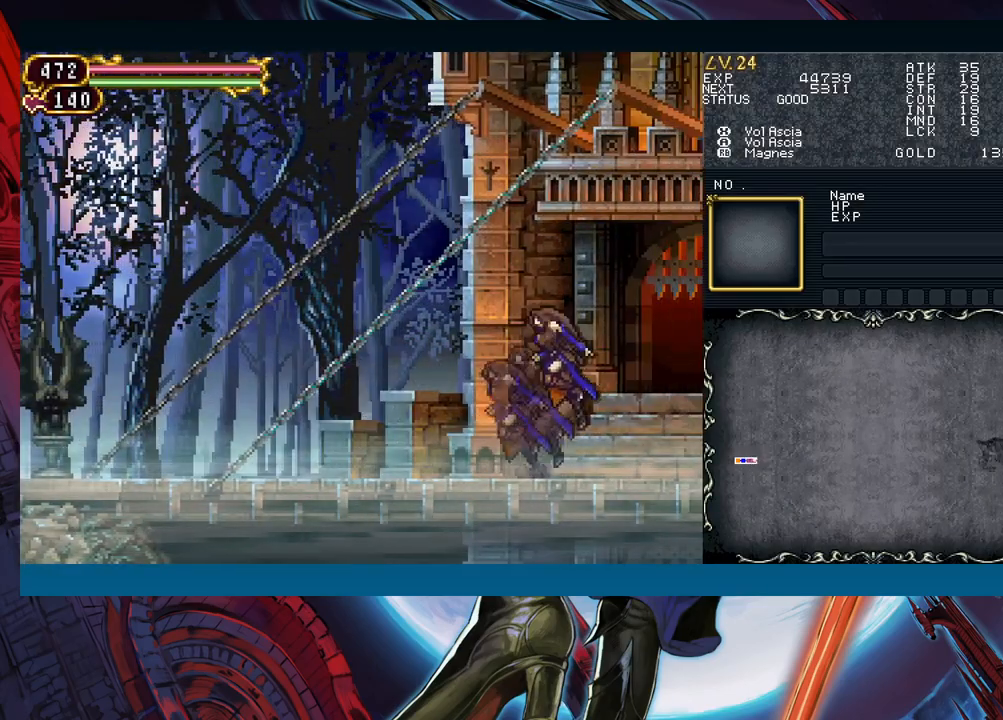
{"buttons": [], "left_stick": "down-right", "events": [[117, "left_stick", "left"], [150, "Y", "down"], [183, "B", "down"], [183, "Y", "up"], [183, "left_stick", "down-right"], [233, "B", "up"]]}
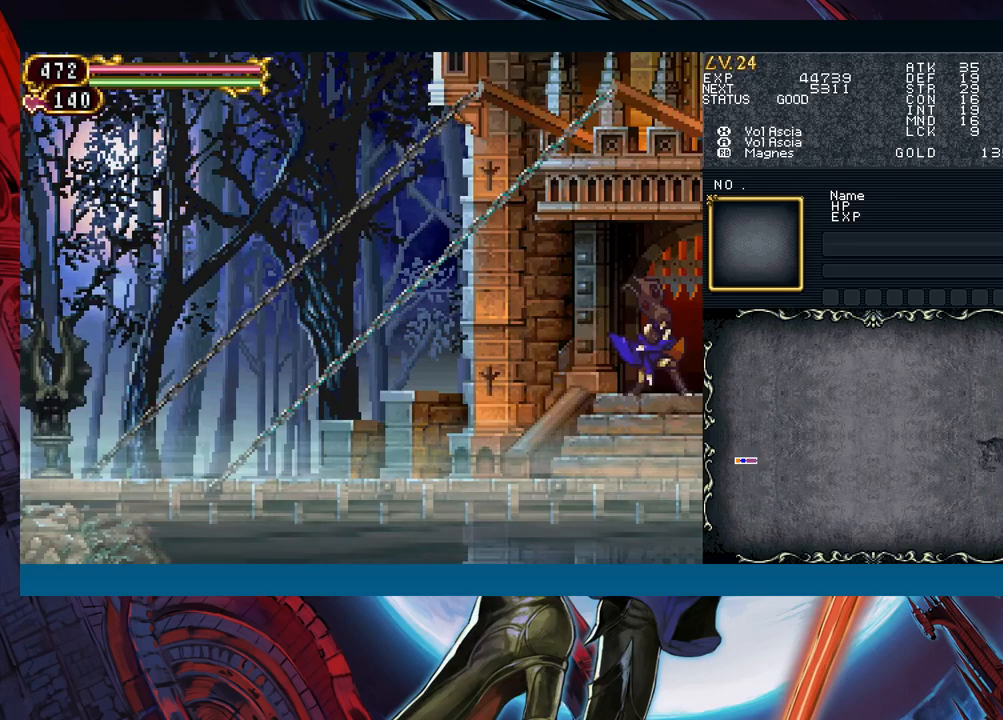
{"buttons": [], "left_stick": "down-right", "events": []}
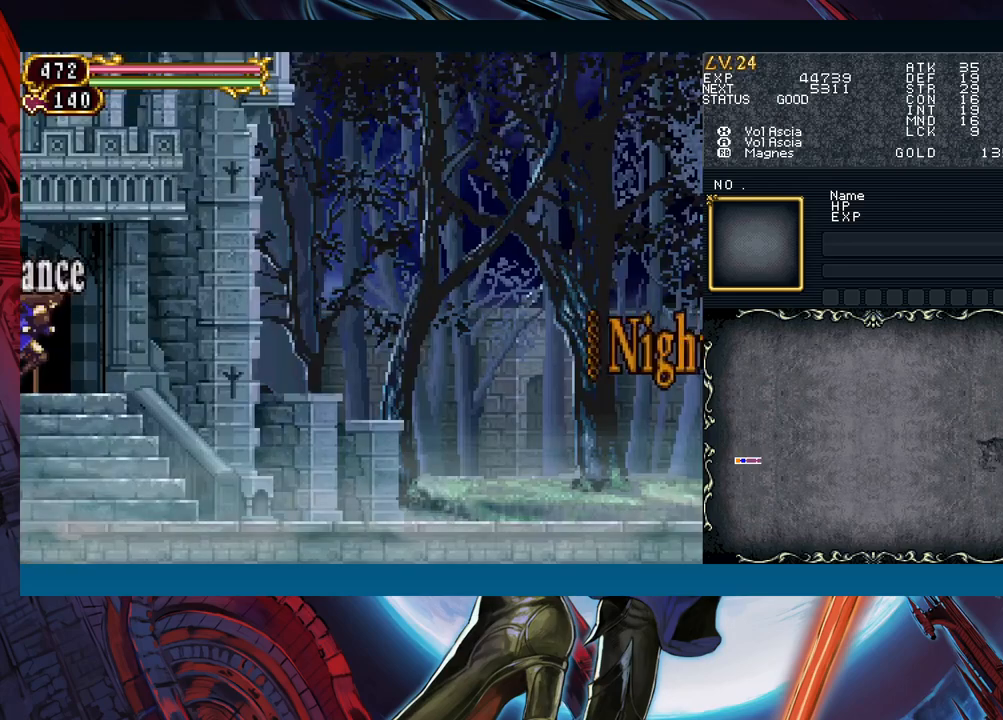
{"buttons": [], "left_stick": "center", "events": [[50, "left_stick", "center"]]}
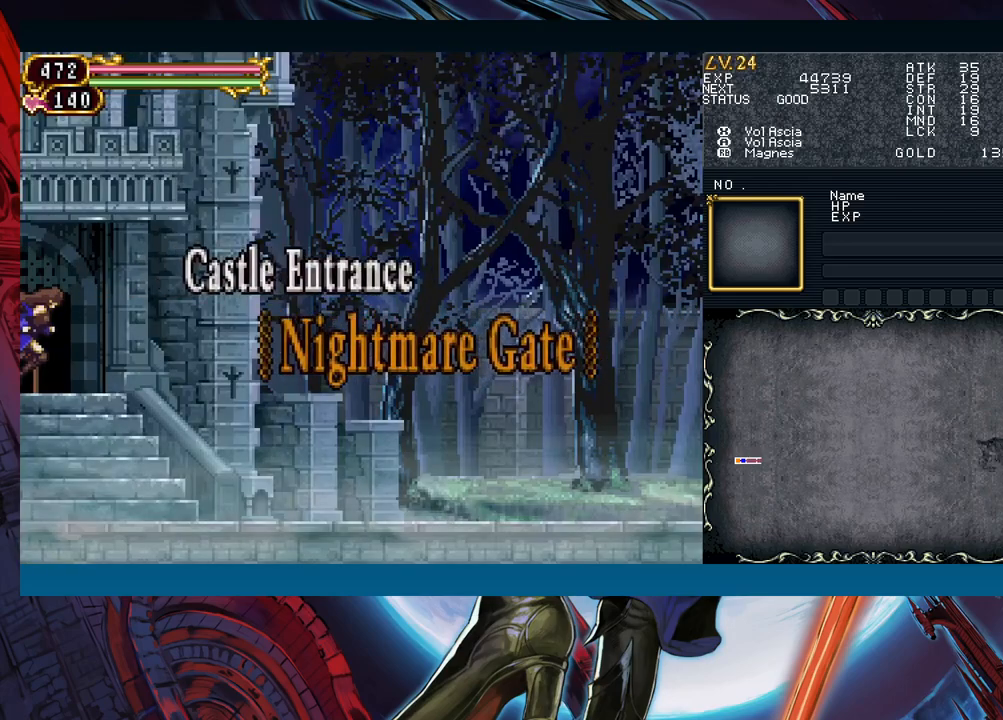
{"buttons": [], "left_stick": "center", "events": []}
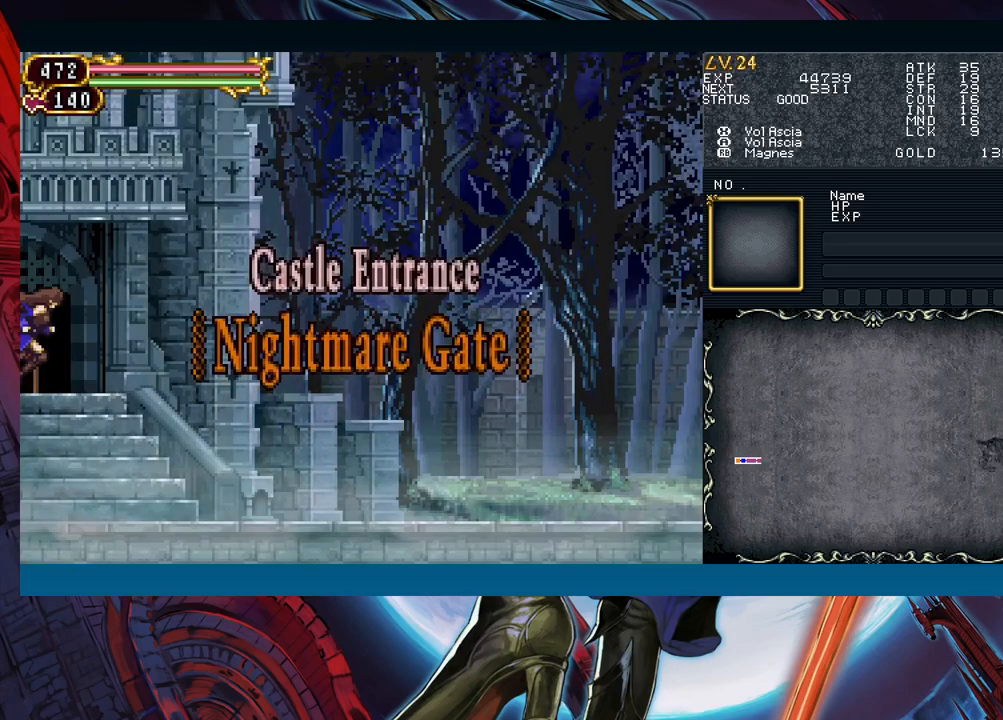
{"buttons": [], "left_stick": "right", "events": [[200, "left_stick", "right"]]}
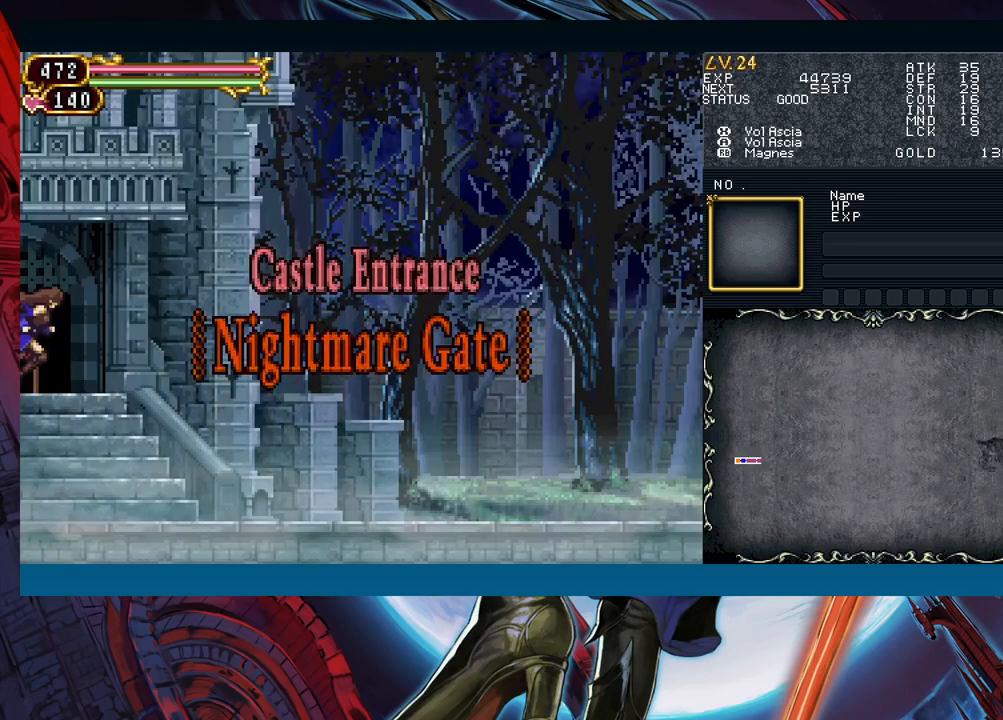
{"buttons": [], "left_stick": "right", "events": []}
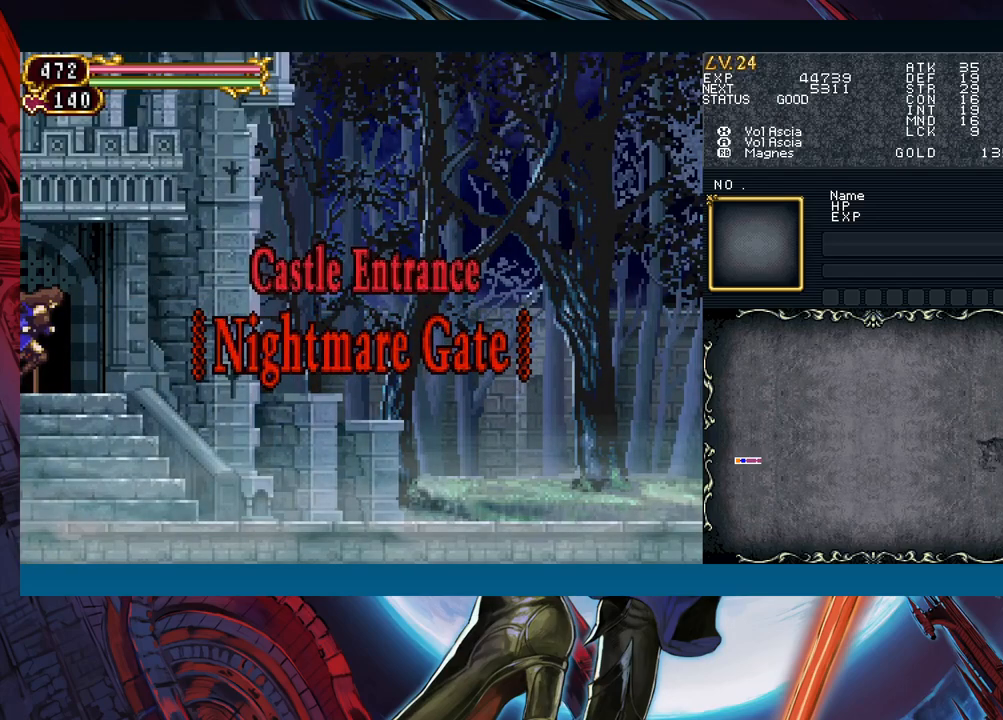
{"buttons": [], "left_stick": "right", "events": [[67, "left_stick", "center"], [300, "left_stick", "right"]]}
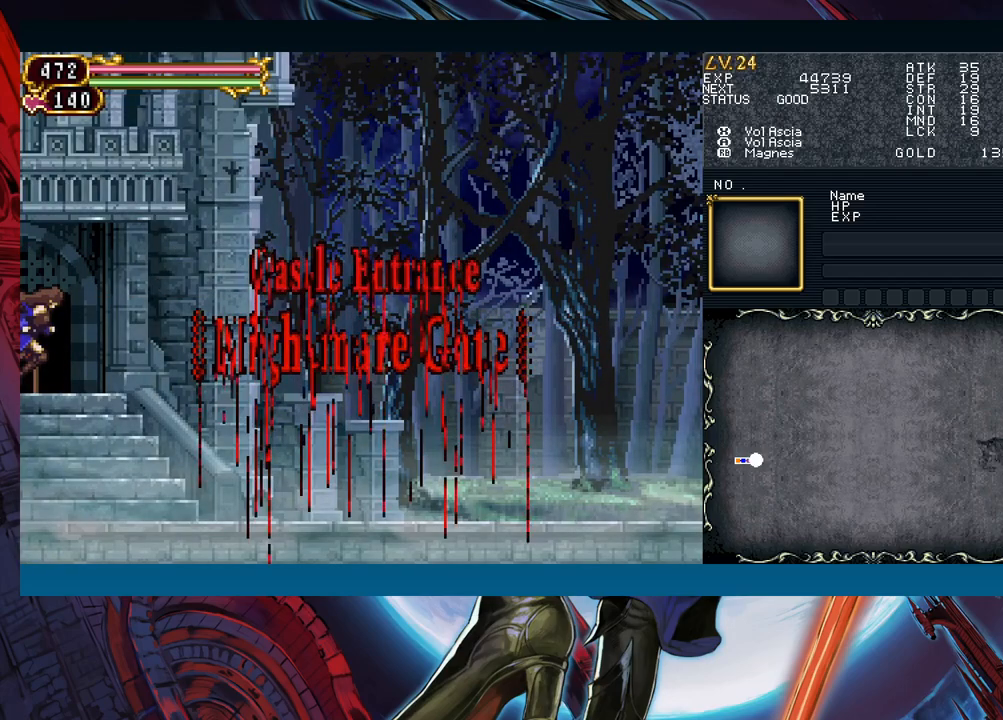
{"buttons": [], "left_stick": "right", "events": []}
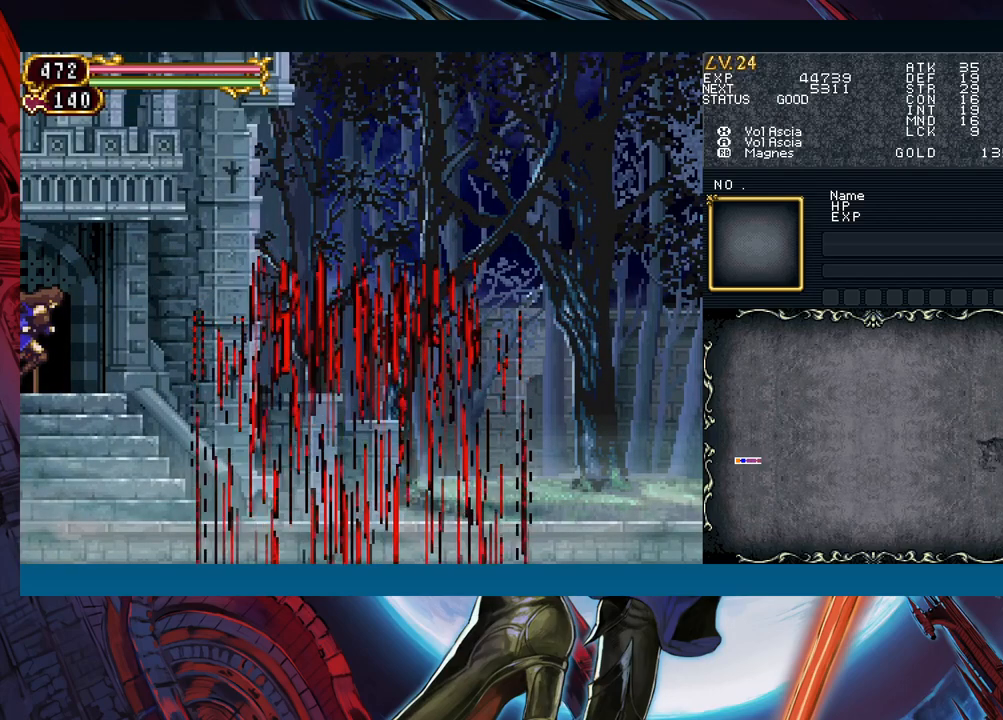
{"buttons": [], "left_stick": "right", "events": []}
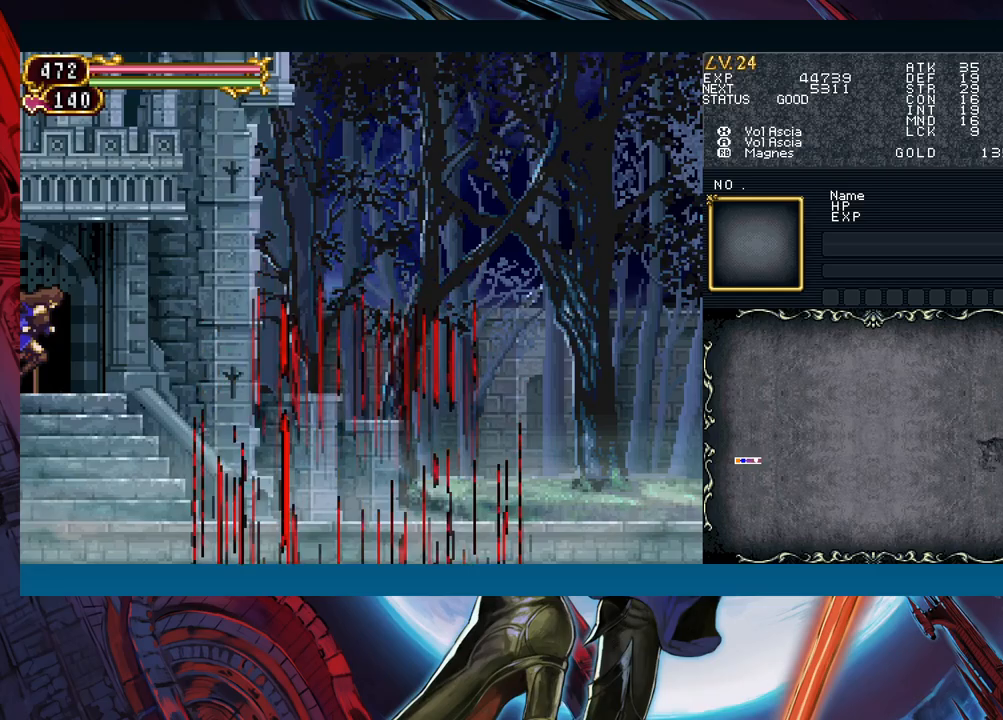
{"buttons": [], "left_stick": "right", "events": []}
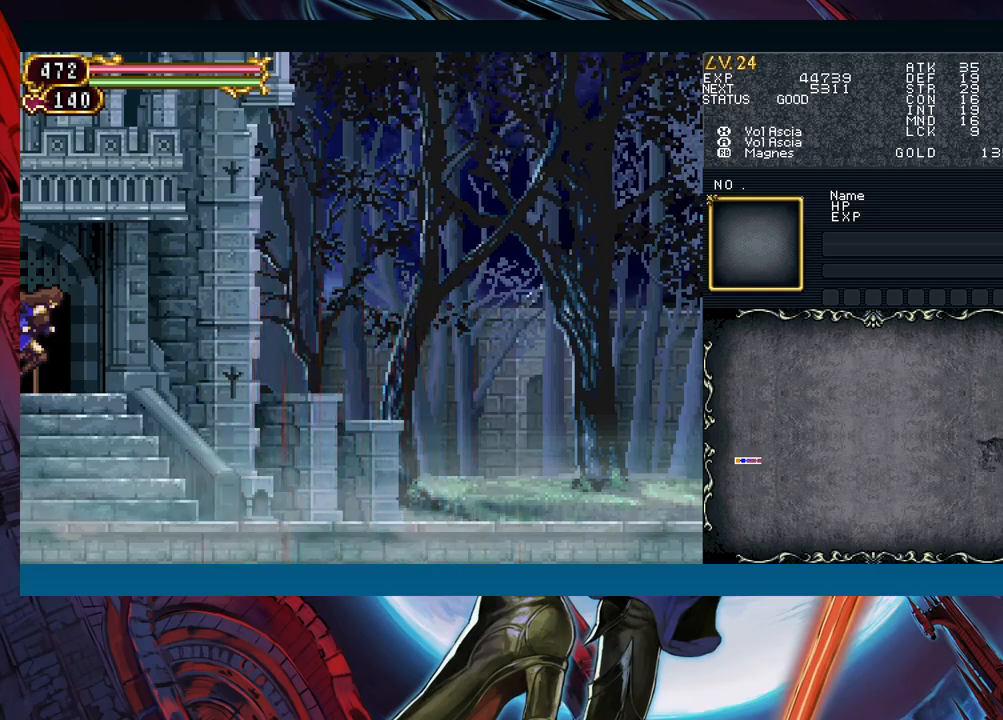
{"buttons": [], "left_stick": "right", "events": [[400, "left_stick", "left"], [433, "Y", "down"], [467, "B", "down"], [467, "Y", "up"], [500, "B", "up"], [500, "left_stick", "right"]]}
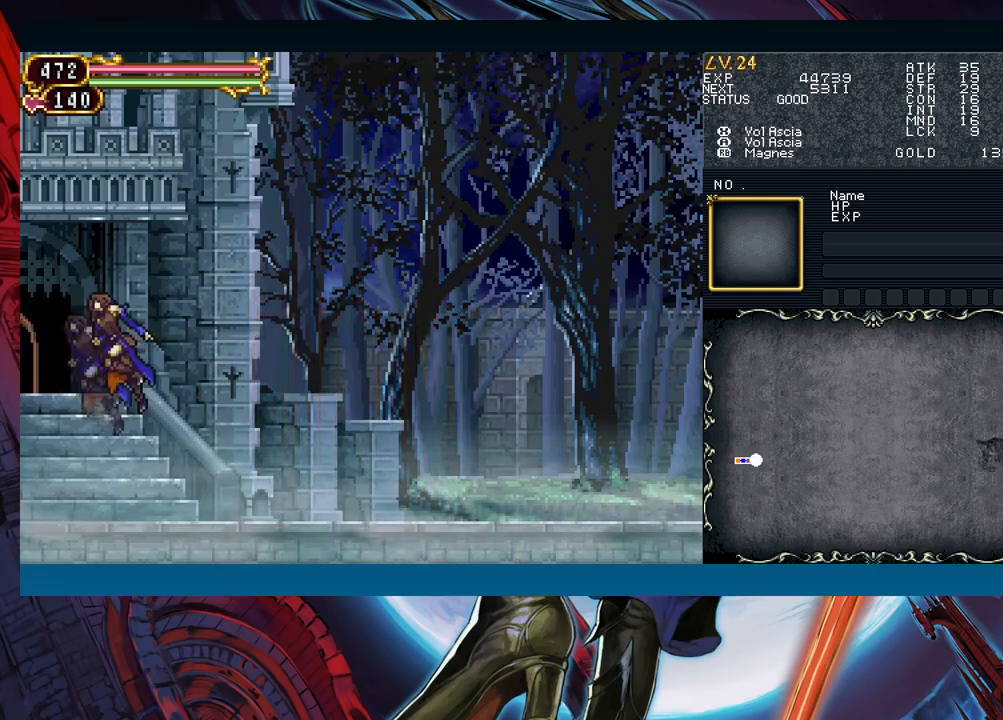
{"buttons": ["B"], "left_stick": "left", "events": [[417, "left_stick", "left"], [433, "Y", "down"], [483, "B", "down"], [483, "Y", "up"]]}
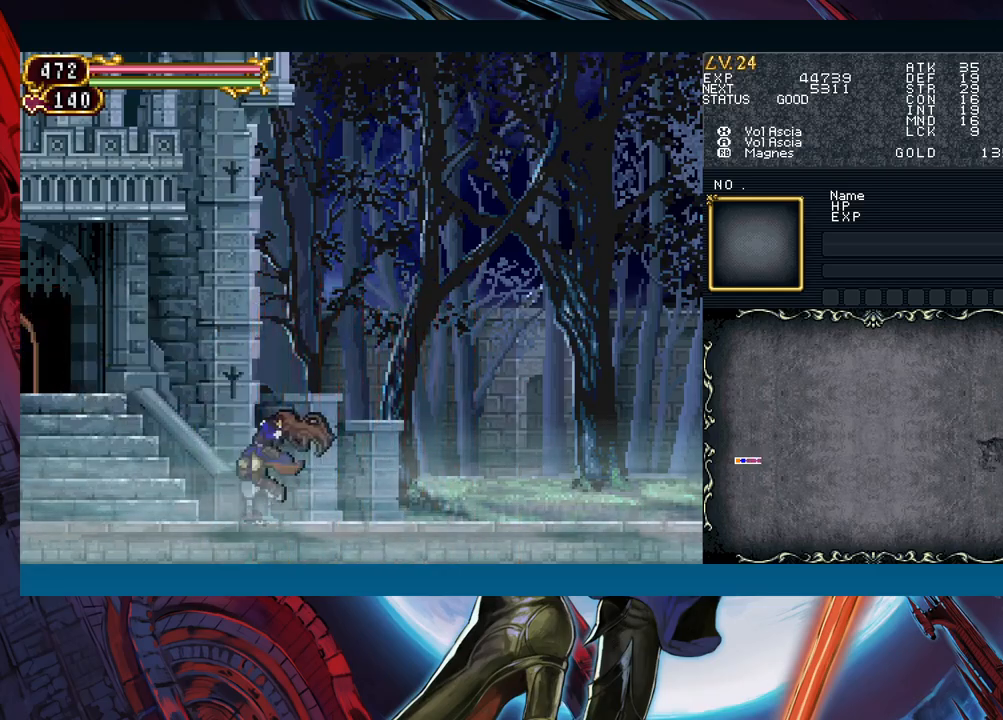
{"buttons": [], "left_stick": "center", "events": [[33, "B", "up"], [33, "left_stick", "down-right"], [233, "left_stick", "left"], [250, "Y", "down"], [283, "B", "down"], [283, "Y", "up"], [317, "B", "up"], [317, "left_stick", "down-right"], [500, "left_stick", "center"]]}
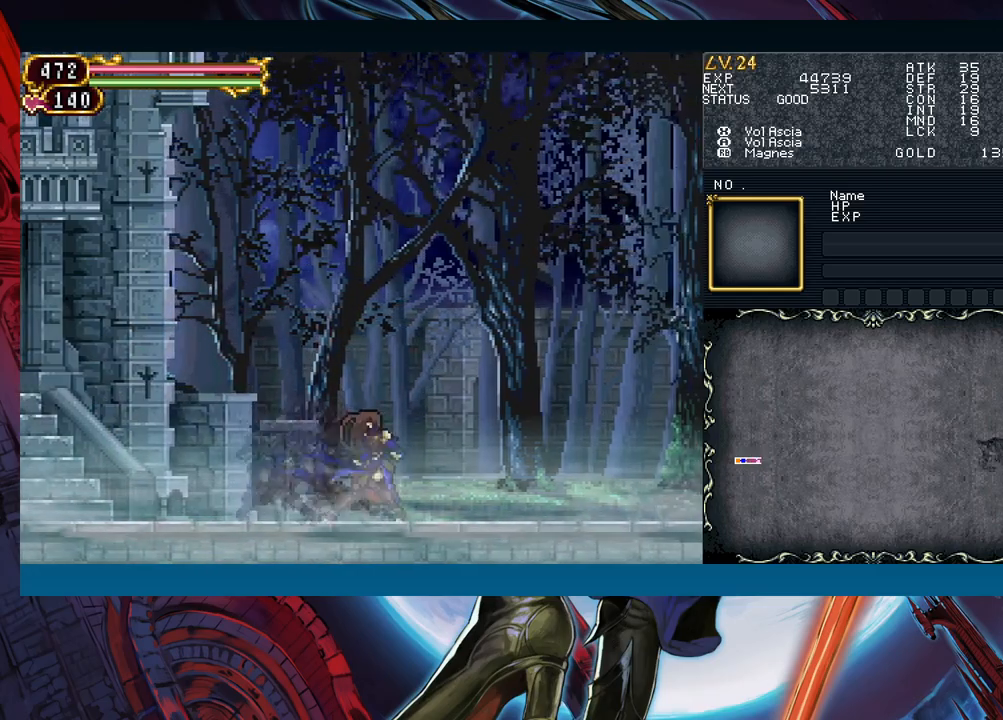
{"buttons": [], "left_stick": "right", "events": [[17, "left_stick", "left"], [33, "Y", "down"], [67, "B", "down"], [67, "Y", "up"], [100, "B", "up"], [100, "left_stick", "down-right"], [317, "left_stick", "left"], [333, "Y", "down"], [383, "Y", "up"], [400, "left_stick", "right"]]}
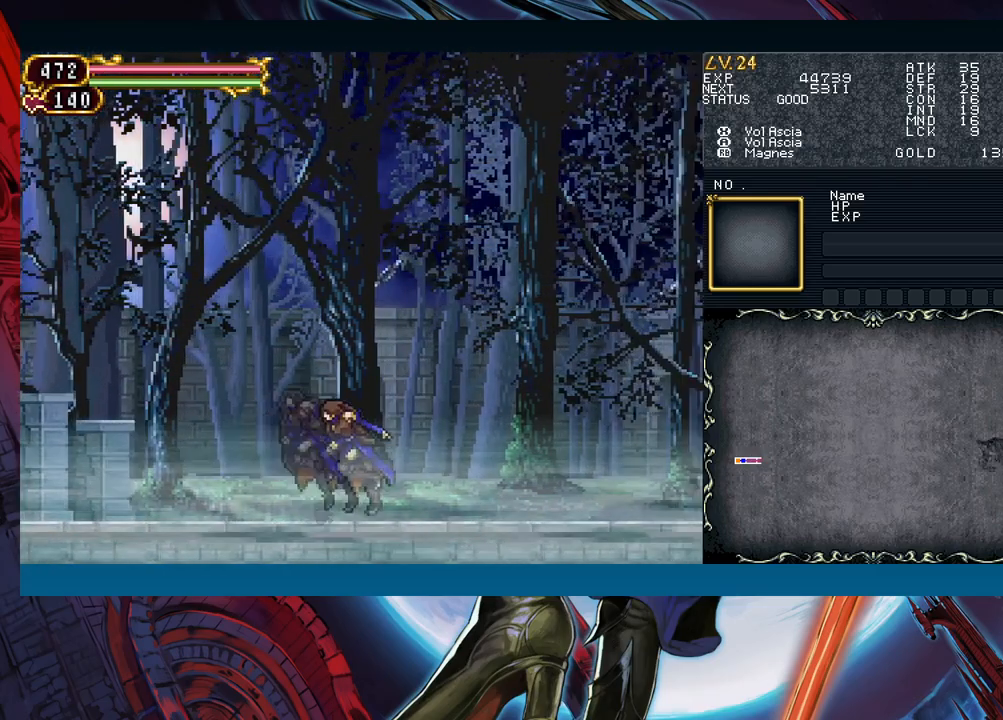
{"buttons": [], "left_stick": "down-right", "events": [[117, "left_stick", "left"], [133, "Y", "down"], [167, "B", "down"], [200, "B", "up"], [200, "Y", "up"], [200, "left_stick", "down-right"], [400, "left_stick", "left"], [417, "Y", "down"], [450, "B", "down"], [450, "Y", "up"], [483, "B", "up"], [483, "left_stick", "down-right"]]}
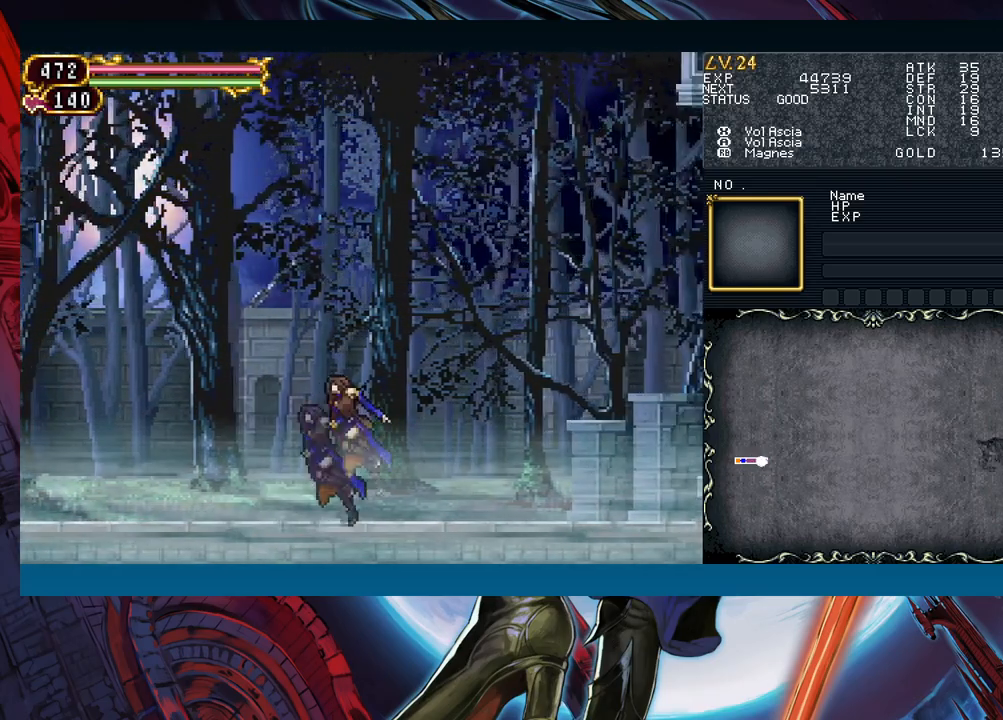
{"buttons": ["Y"], "left_stick": "left", "events": [[183, "left_stick", "left"], [267, "left_stick", "down-right"], [483, "left_stick", "left"], [500, "Y", "down"]]}
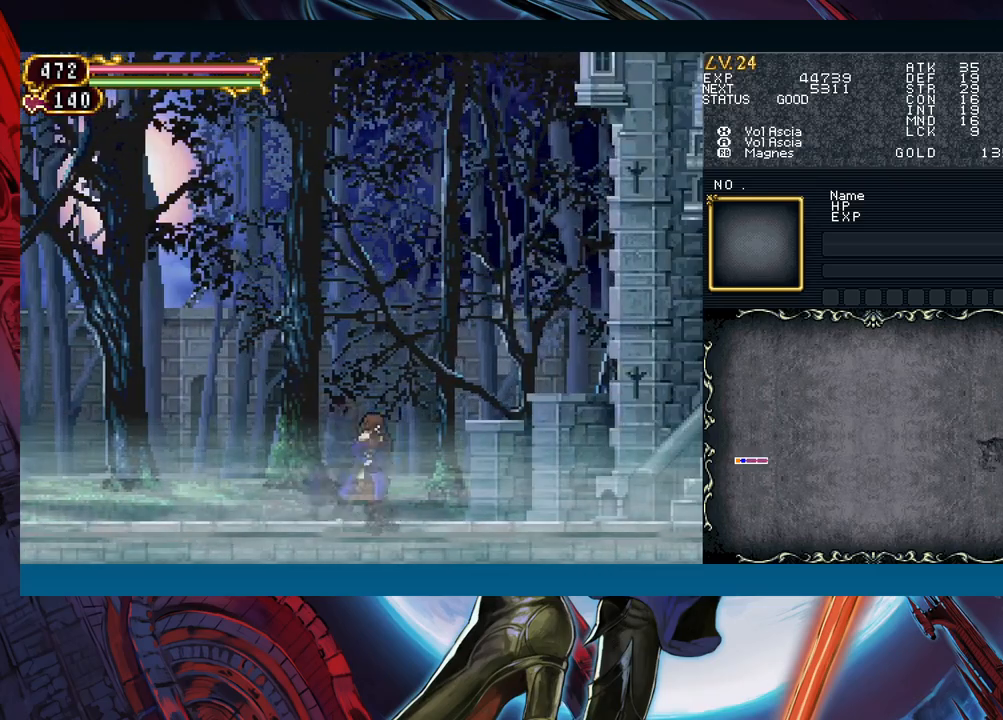
{"buttons": [], "left_stick": "down-right", "events": [[17, "B", "down"], [17, "Y", "up"], [50, "B", "up"], [67, "left_stick", "down-right"], [283, "left_stick", "left"], [300, "Y", "down"], [333, "B", "down"], [333, "Y", "up"], [383, "B", "up"], [383, "left_stick", "down-right"]]}
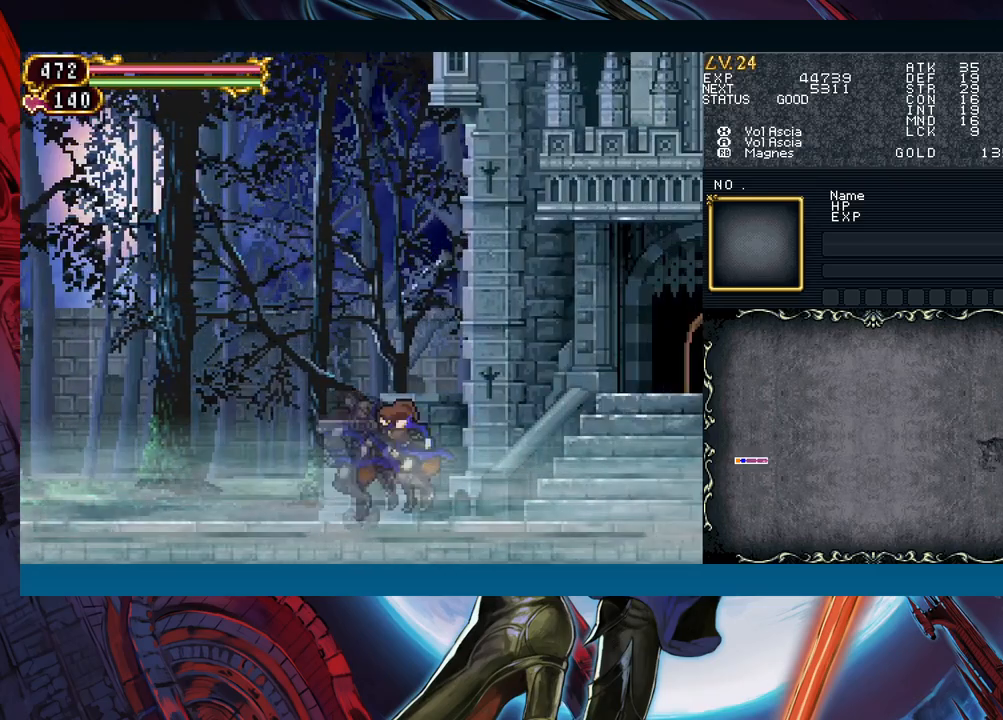
{"buttons": [], "left_stick": "right", "events": [[67, "left_stick", "left"], [83, "Y", "down"], [150, "Y", "up"], [150, "left_stick", "right"], [350, "Y", "down"], [350, "left_stick", "left"], [400, "B", "down"], [400, "Y", "up"], [417, "left_stick", "right"], [433, "B", "up"]]}
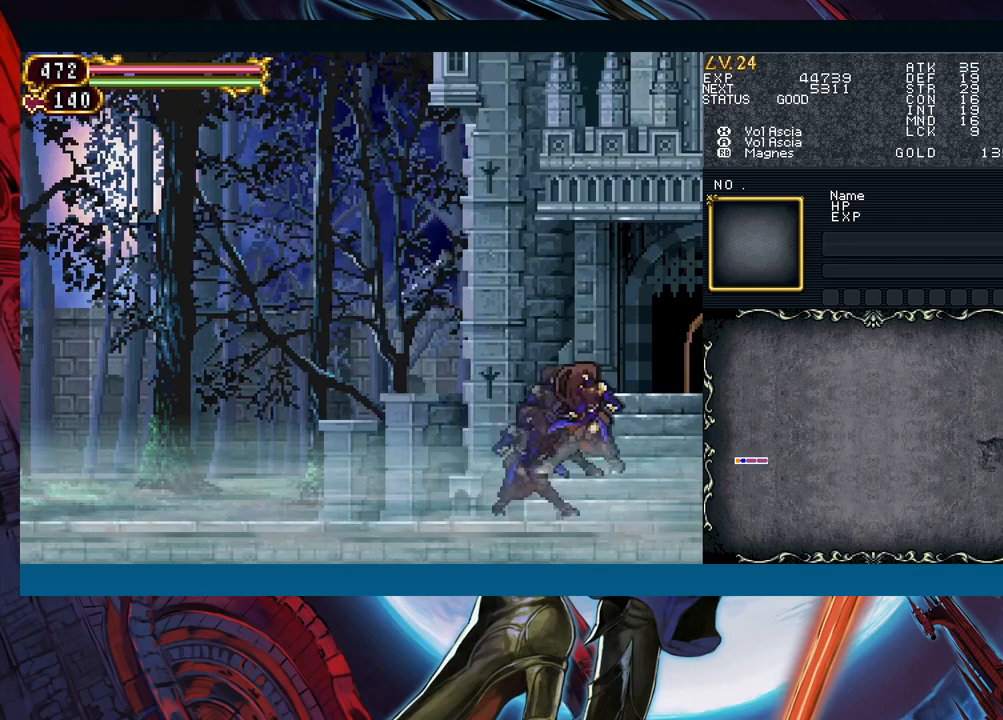
{"buttons": [], "left_stick": "down-right", "events": [[67, "left_stick", "left"], [83, "Y", "down"], [117, "B", "down"], [117, "Y", "up"], [150, "B", "up"], [150, "left_stick", "down-right"], [283, "left_stick", "left"], [300, "Y", "down"], [333, "B", "down"], [333, "Y", "up"], [367, "left_stick", "down-right"], [383, "B", "up"]]}
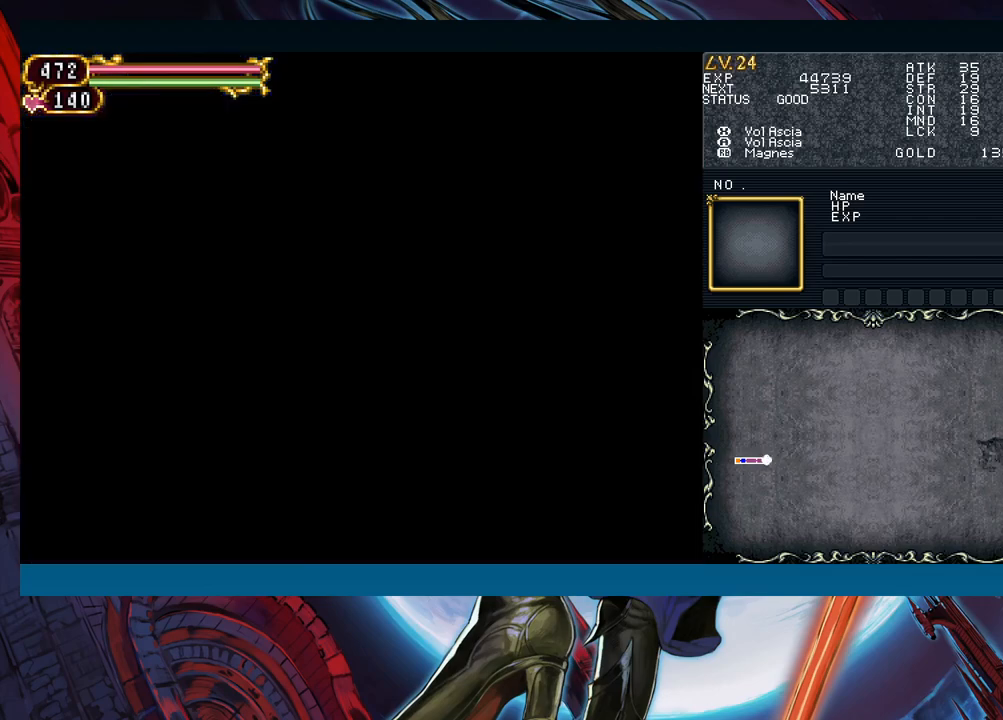
{"buttons": [], "left_stick": "down-right", "events": [[200, "Y", "down"], [200, "left_stick", "left"], [250, "B", "down"], [250, "Y", "up"], [283, "B", "up"], [283, "left_stick", "down-right"]]}
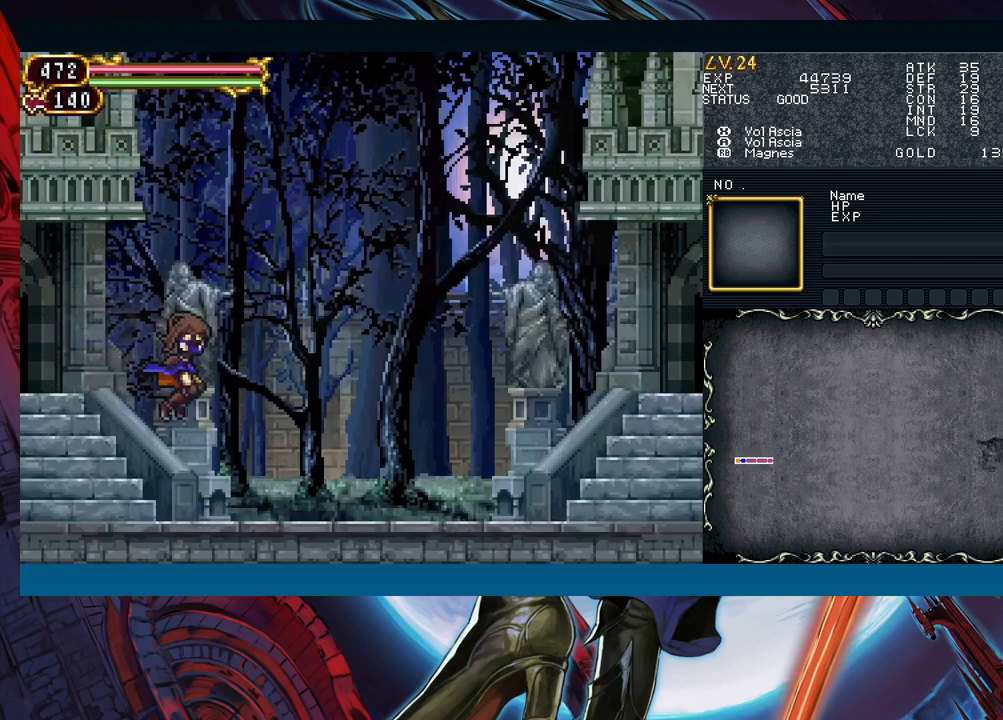
{"buttons": ["Y"], "left_stick": "left", "events": [[167, "left_stick", "left"], [183, "Y", "down"], [233, "B", "down"], [233, "Y", "up"], [250, "B", "up"], [267, "left_stick", "down-right"], [467, "left_stick", "left"], [483, "Y", "down"]]}
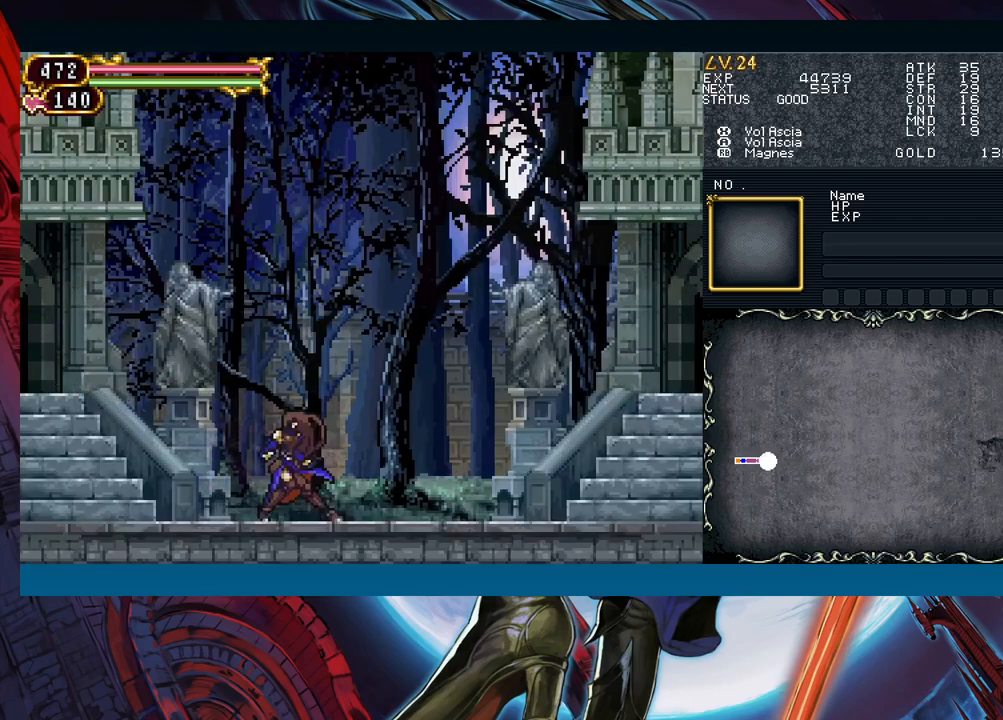
{"buttons": ["Y"], "left_stick": "left", "events": [[17, "B", "down"], [17, "Y", "up"], [33, "B", "up"], [50, "left_stick", "down-right"], [233, "Y", "down"], [233, "left_stick", "left"], [283, "B", "down"], [283, "Y", "up"], [300, "B", "up"], [350, "left_stick", "down-right"], [500, "Y", "down"], [500, "left_stick", "left"]]}
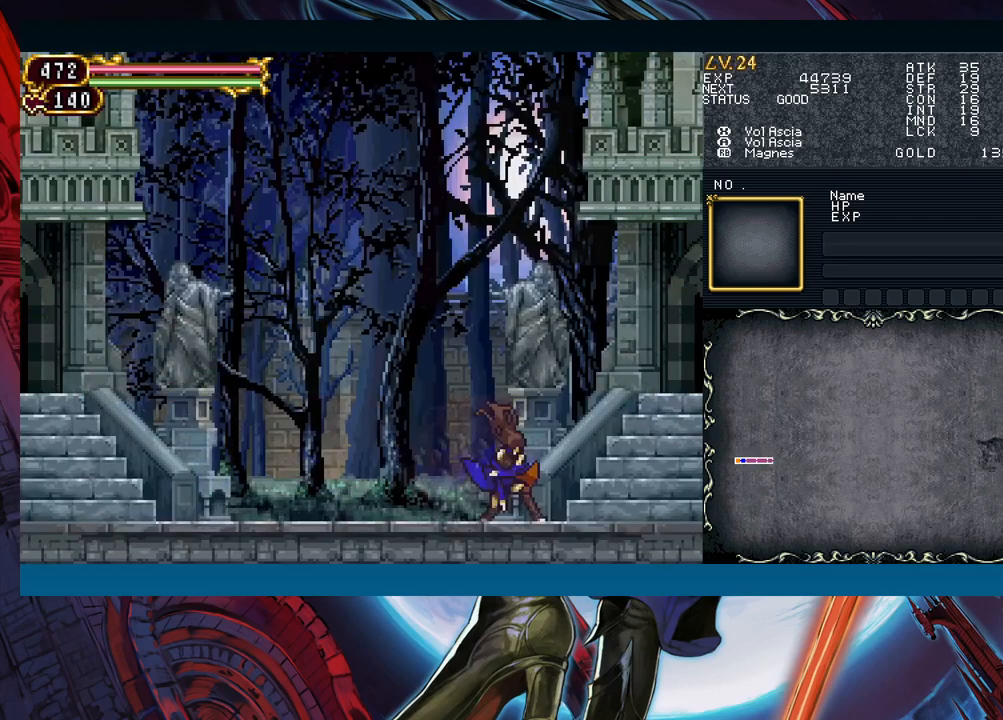
{"buttons": ["B"], "left_stick": "down-right", "events": [[50, "B", "down"], [50, "Y", "up"], [83, "B", "up"], [83, "left_stick", "down-right"], [217, "left_stick", "left"], [233, "Y", "down"], [283, "B", "down"], [283, "Y", "up"], [317, "B", "up"], [317, "left_stick", "down-right"], [400, "left_stick", "left"], [450, "Y", "down"], [483, "B", "down"], [483, "Y", "up"], [483, "left_stick", "down-right"]]}